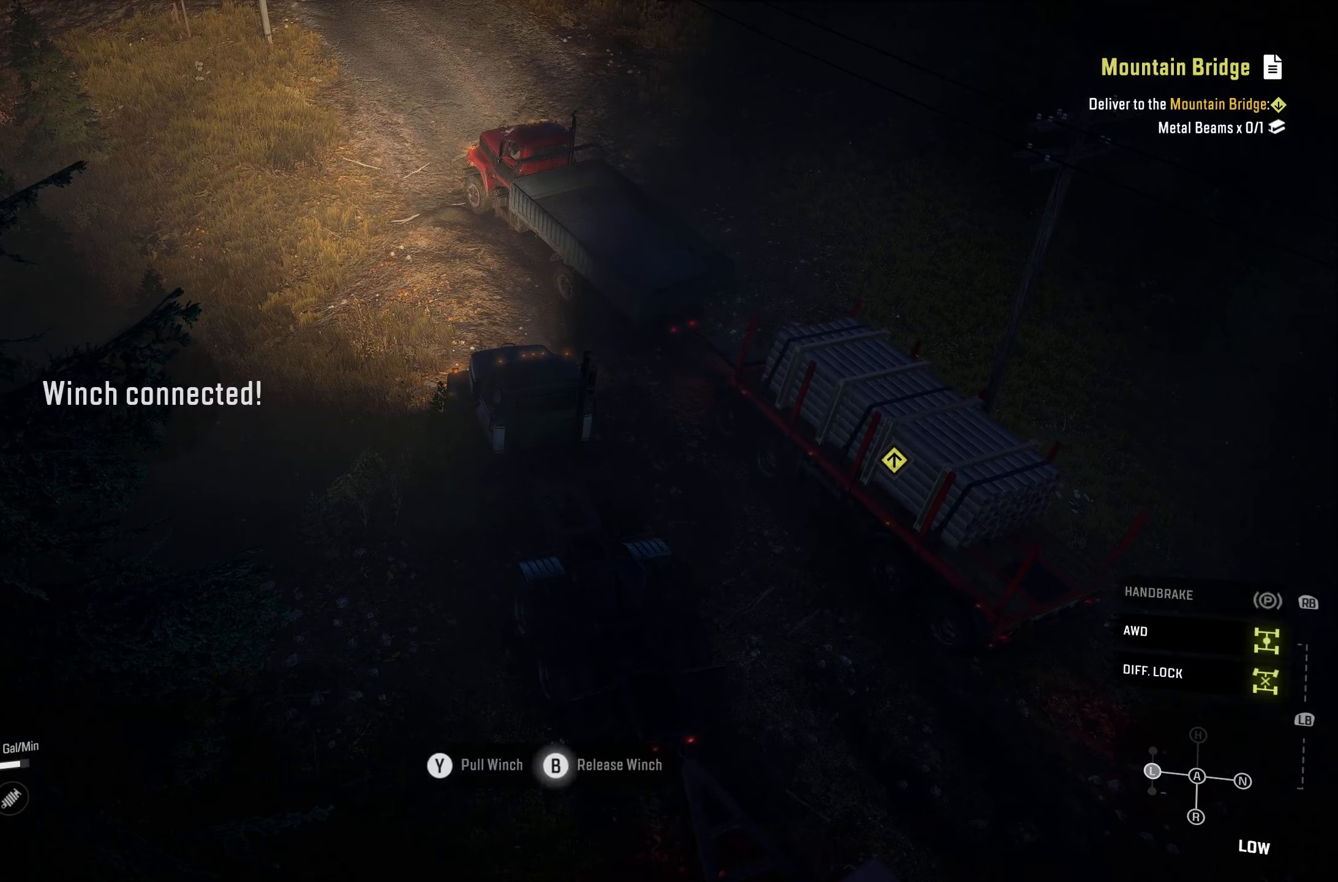
Gameplay with a controller (Xbox layout); each line is a JSON object with the inputs held at the frame after it. "events" lists button and stick changes between this image and that frame as [ms after this image, input, new state], when the widget could be followed in between.
{"buttons": ["R2"], "left_stick": "center", "right_stick": "center", "events": [[34, "B", "up"], [217, "right_stick", "up-right"], [467, "right_stick", "center"]]}
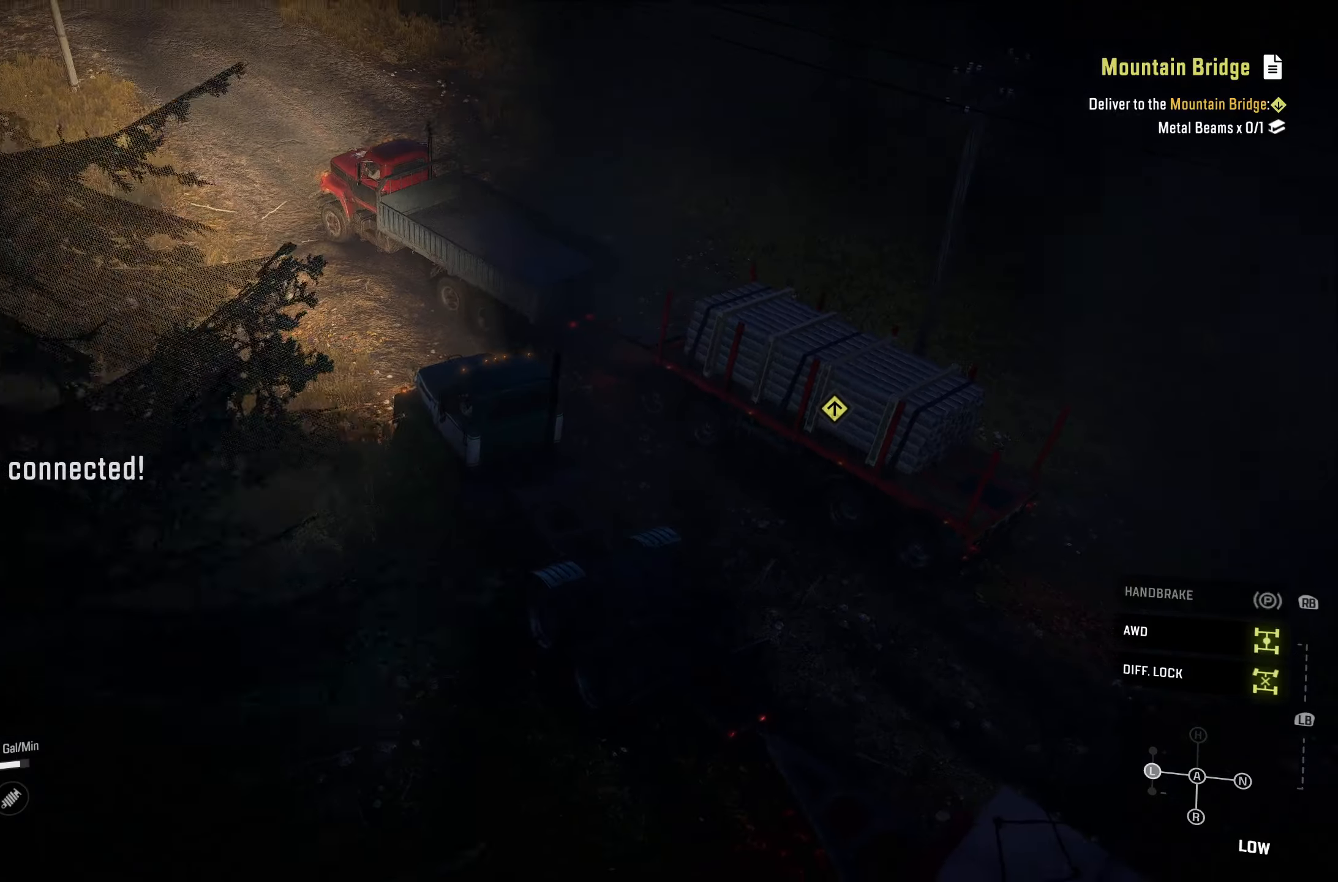
{"buttons": ["R2"], "left_stick": "center", "right_stick": "center", "events": [[117, "Y", "down"], [250, "Y", "up"]]}
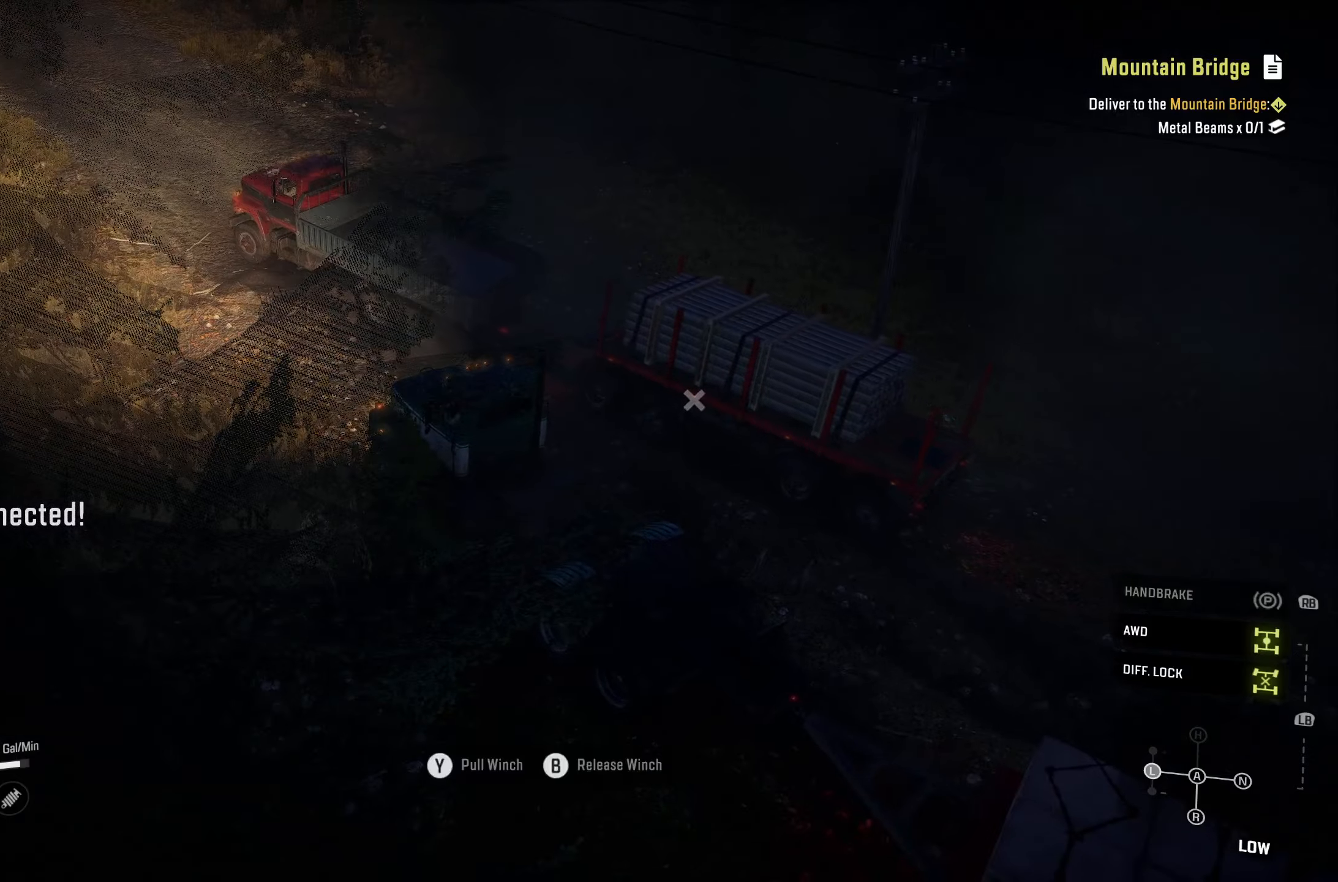
{"buttons": ["Y", "R2"], "left_stick": "center", "right_stick": "center", "events": [[234, "Y", "down"]]}
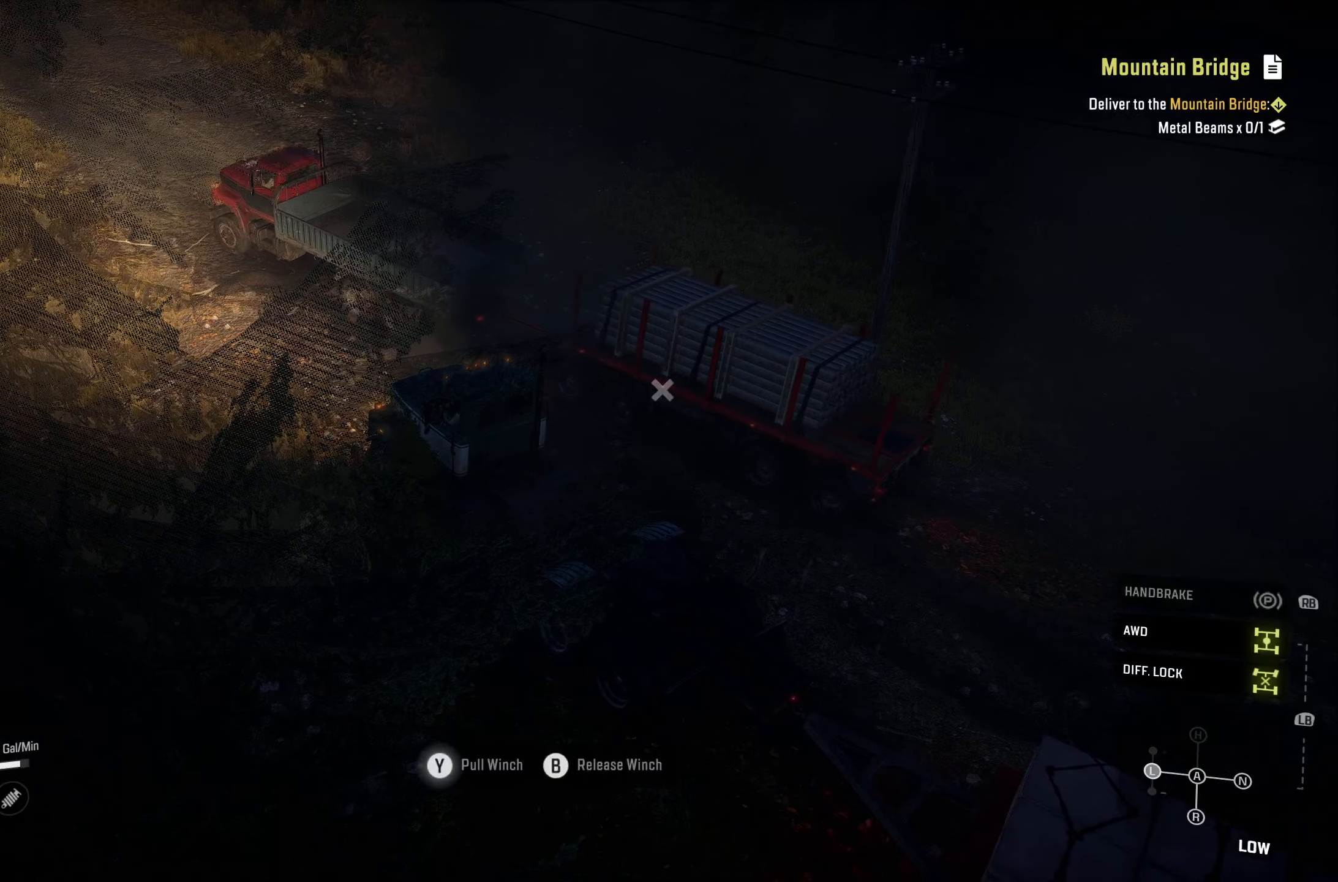
{"buttons": ["Y", "R2"], "left_stick": "left", "right_stick": "center", "events": [[500, "left_stick", "left"]]}
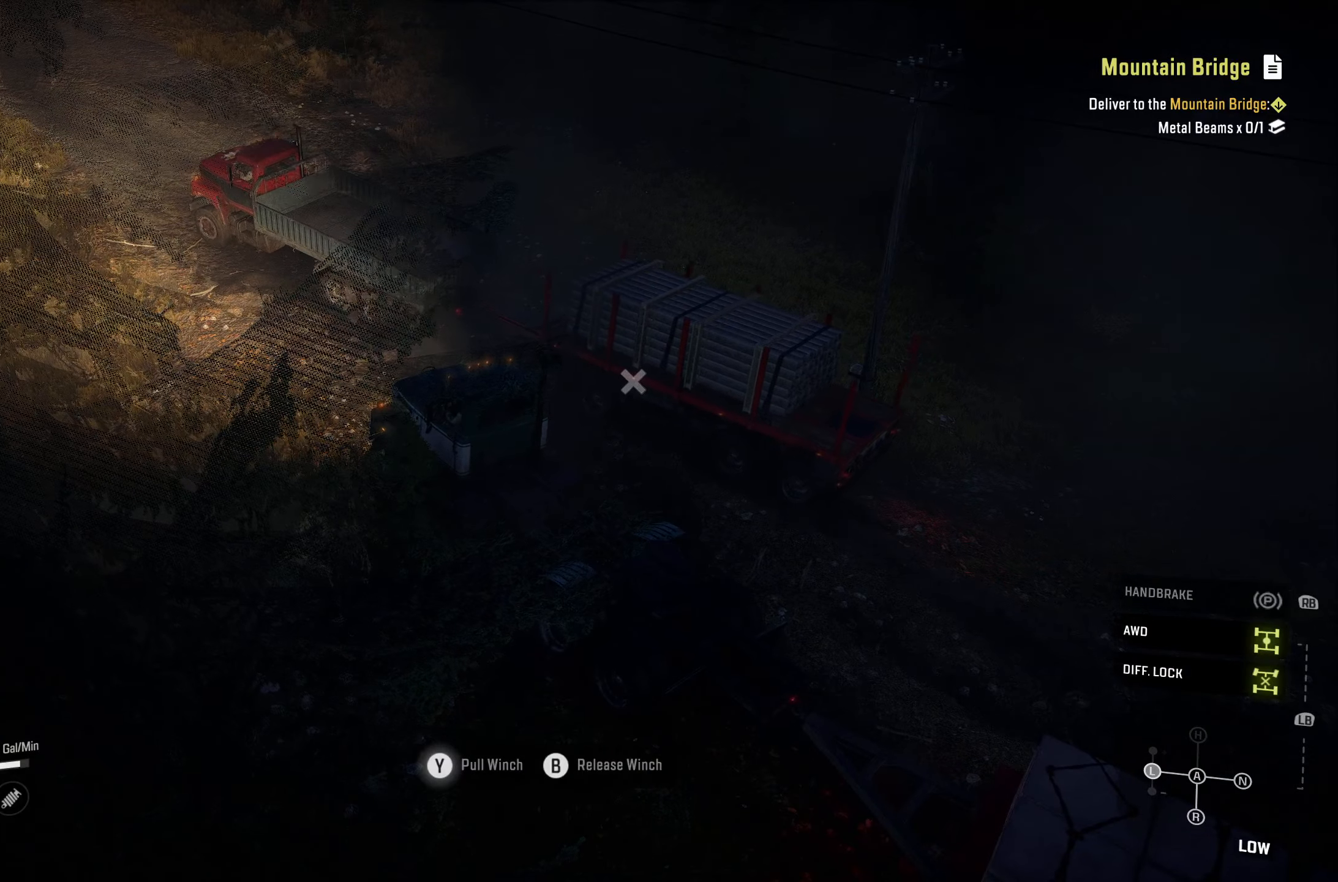
{"buttons": ["Y", "R2"], "left_stick": "left", "right_stick": "center", "events": []}
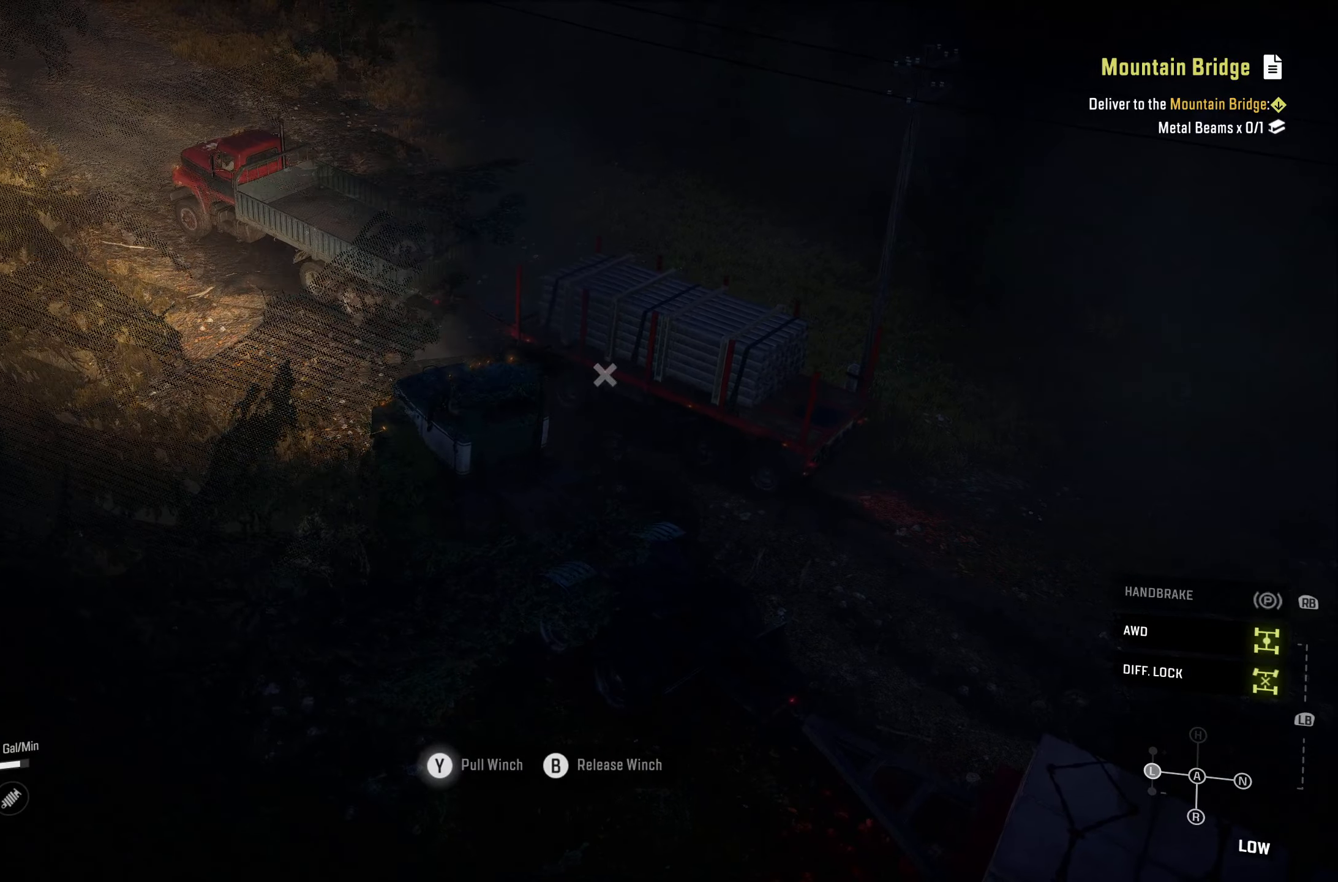
{"buttons": ["Y", "R2"], "left_stick": "center", "right_stick": "center", "events": [[134, "left_stick", "center"]]}
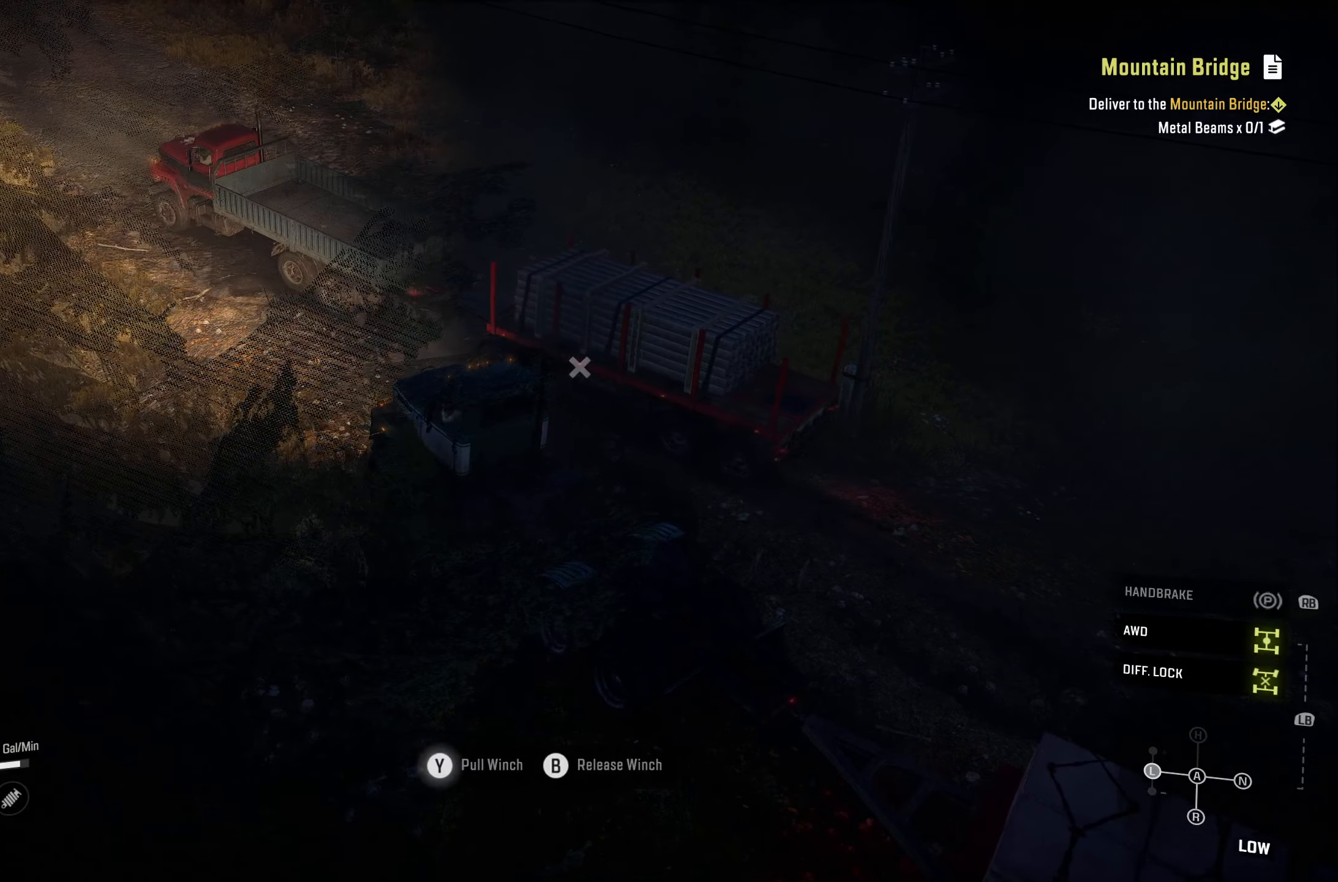
{"buttons": ["Y", "R2"], "left_stick": "center", "right_stick": "center", "events": []}
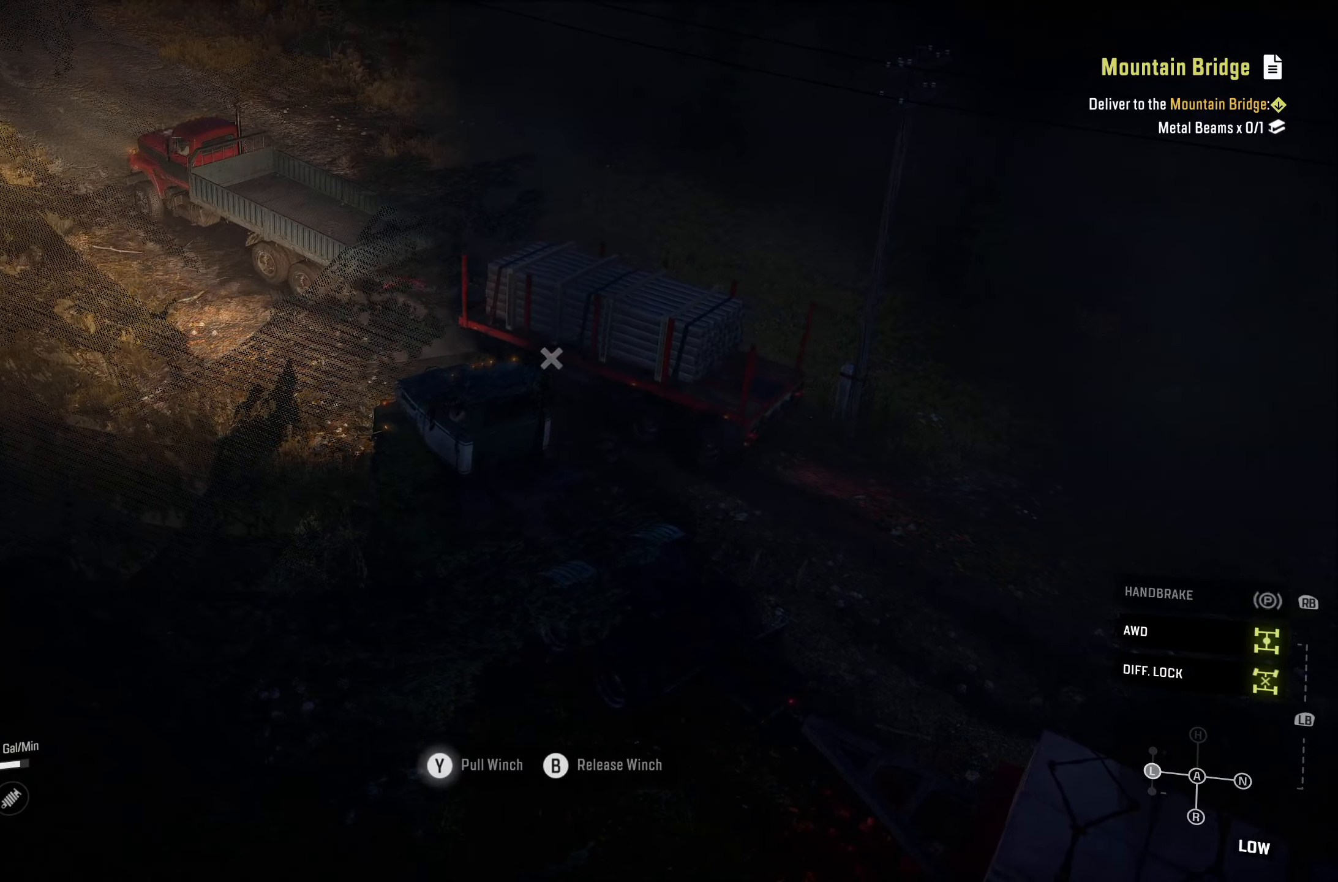
{"buttons": ["R2"], "left_stick": "center", "right_stick": "center", "events": [[34, "Y", "up"], [184, "B", "down"], [300, "B", "up"]]}
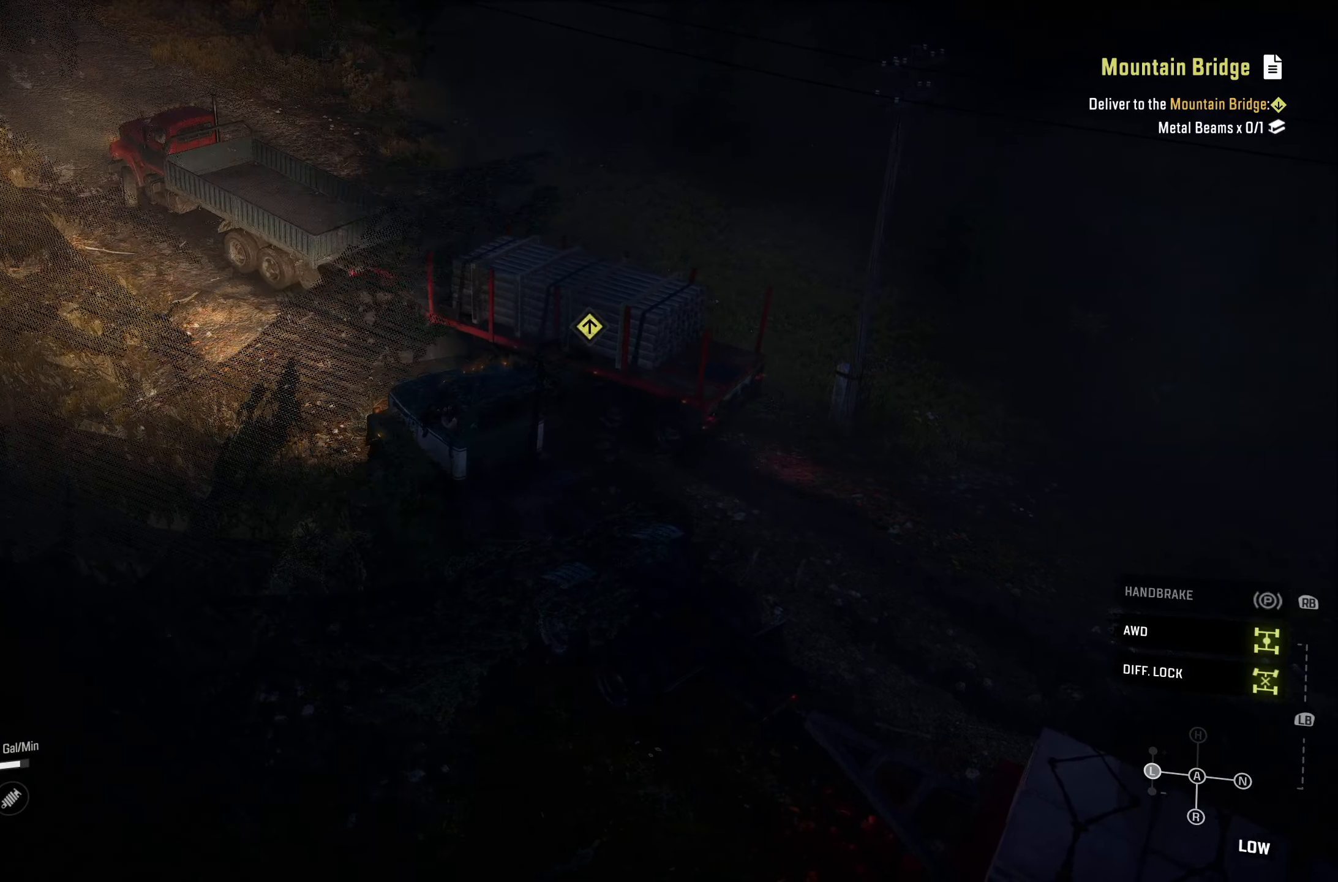
{"buttons": ["R2"], "left_stick": "center", "right_stick": "center", "events": [[17, "right_stick", "left"], [334, "right_stick", "center"]]}
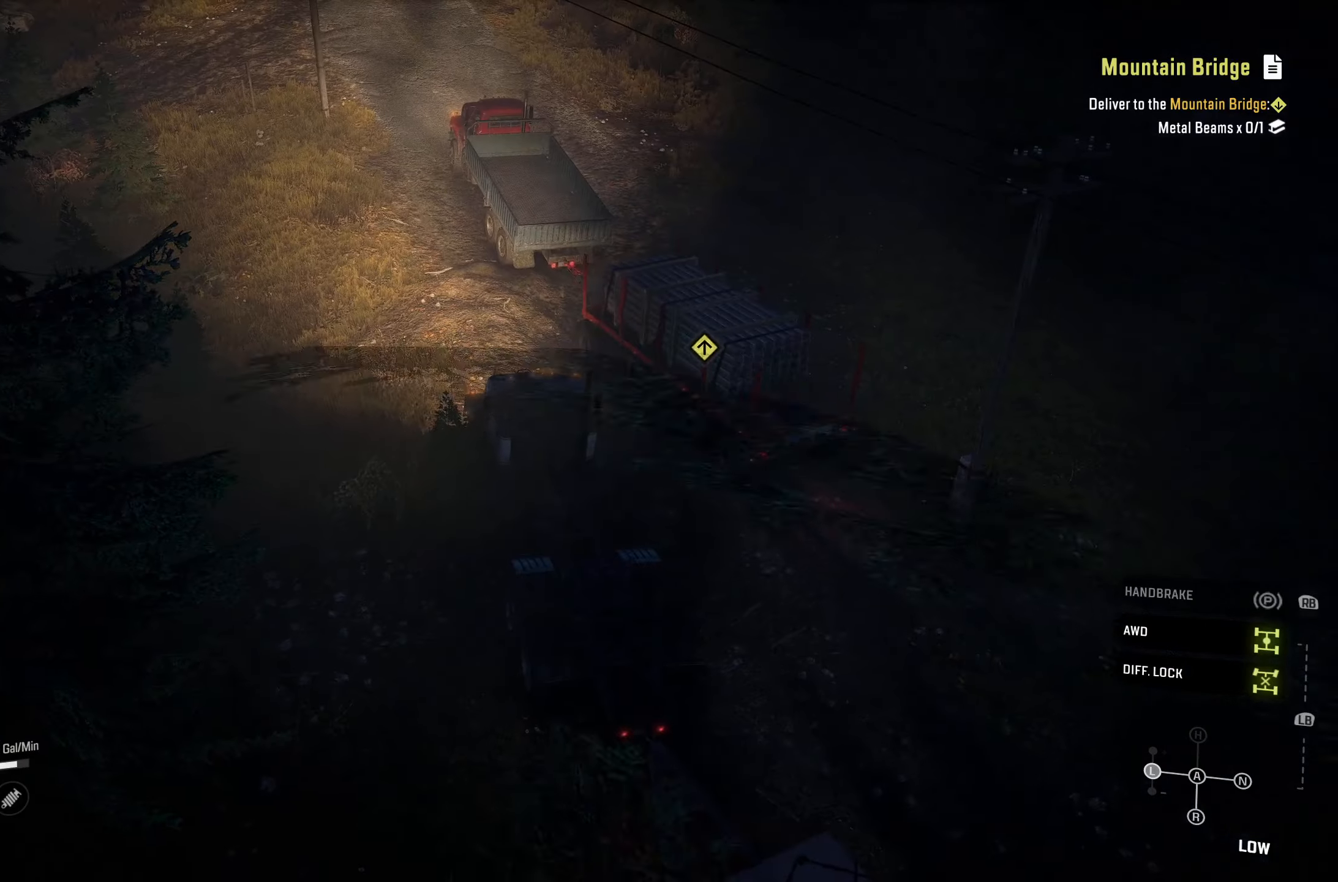
{"buttons": ["R2"], "left_stick": "center", "right_stick": "center", "events": []}
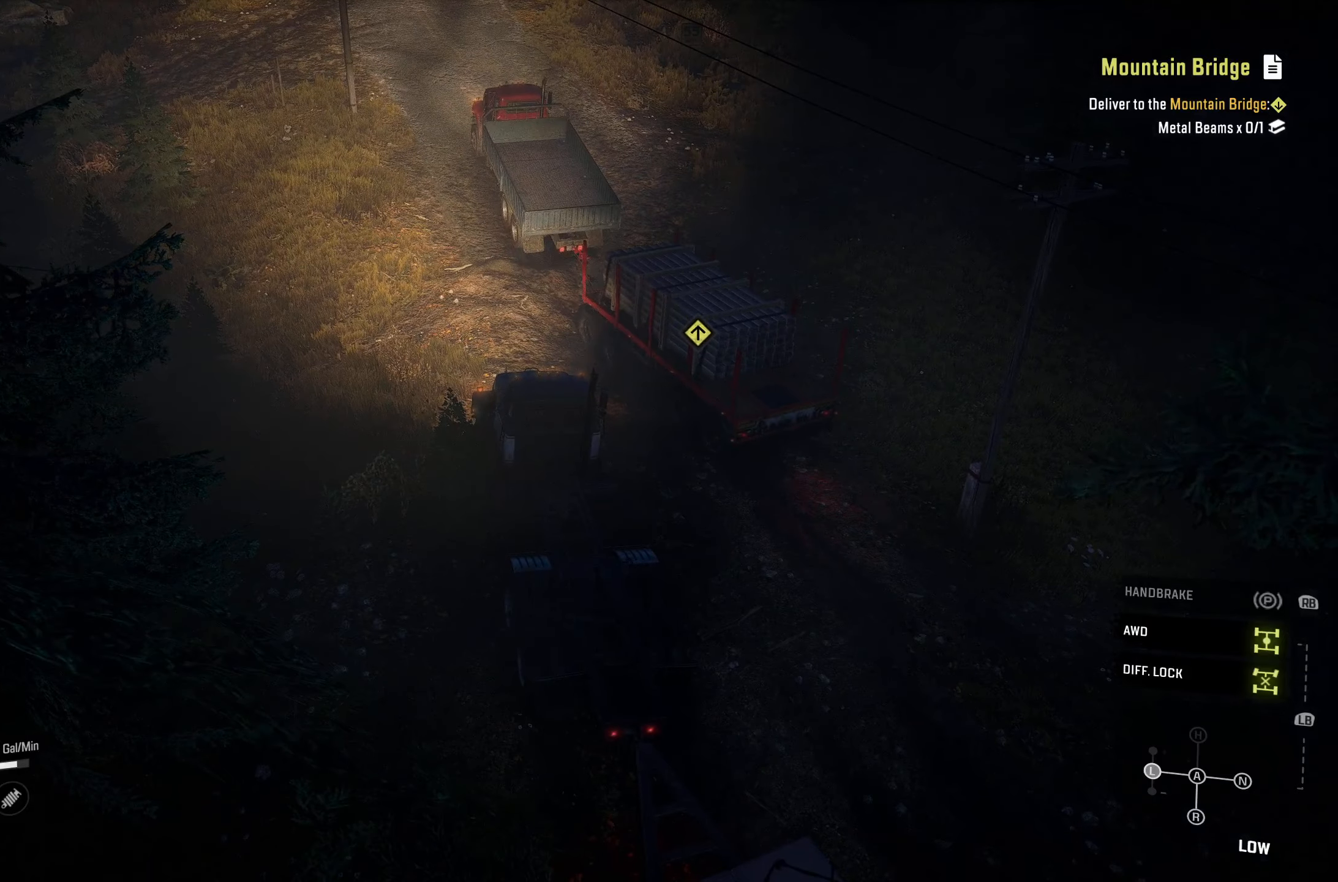
{"buttons": ["R2"], "left_stick": "center", "right_stick": "up", "events": [[466, "right_stick", "up"]]}
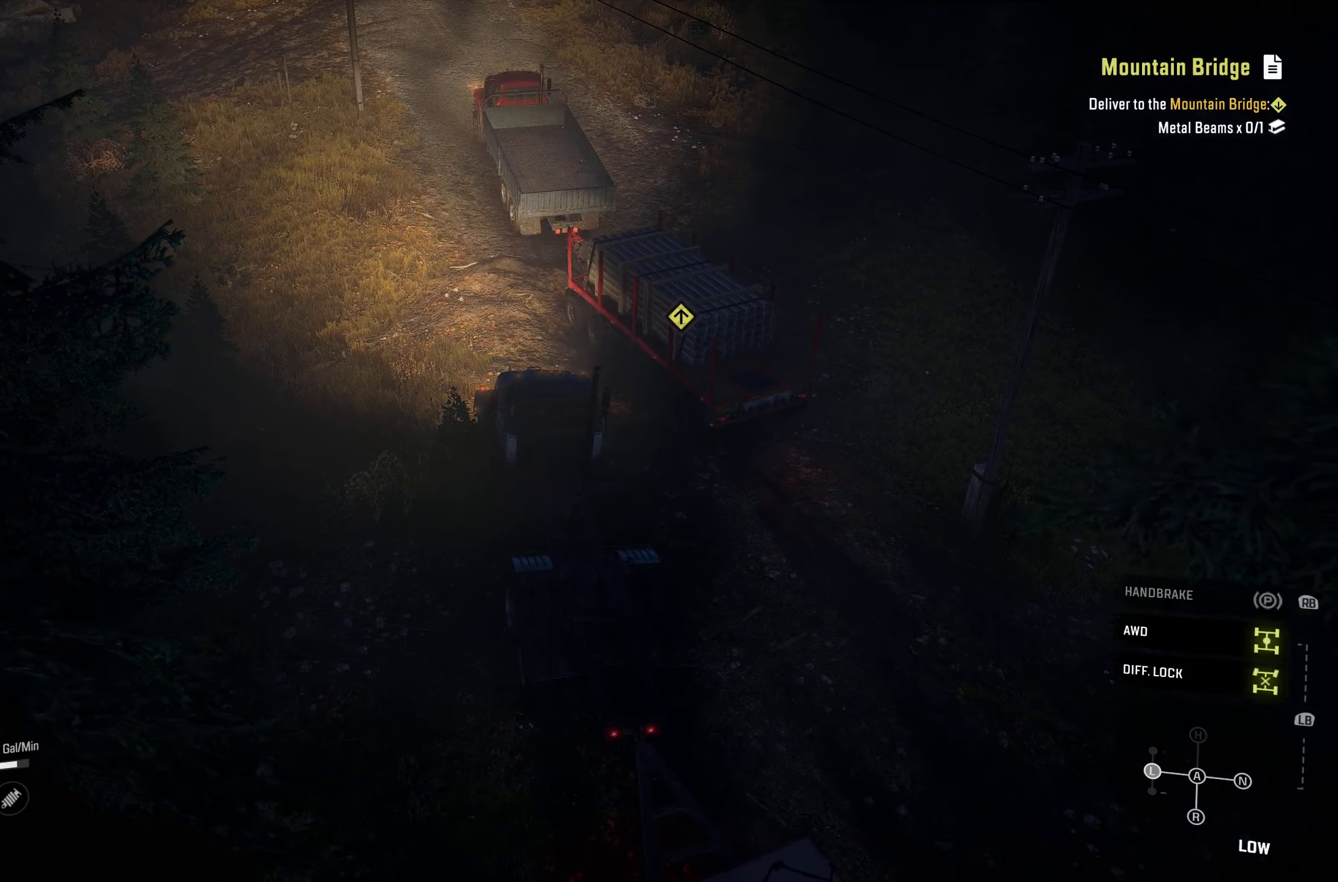
{"buttons": ["R2"], "left_stick": "center", "right_stick": "center", "events": [[116, "right_stick", "center"]]}
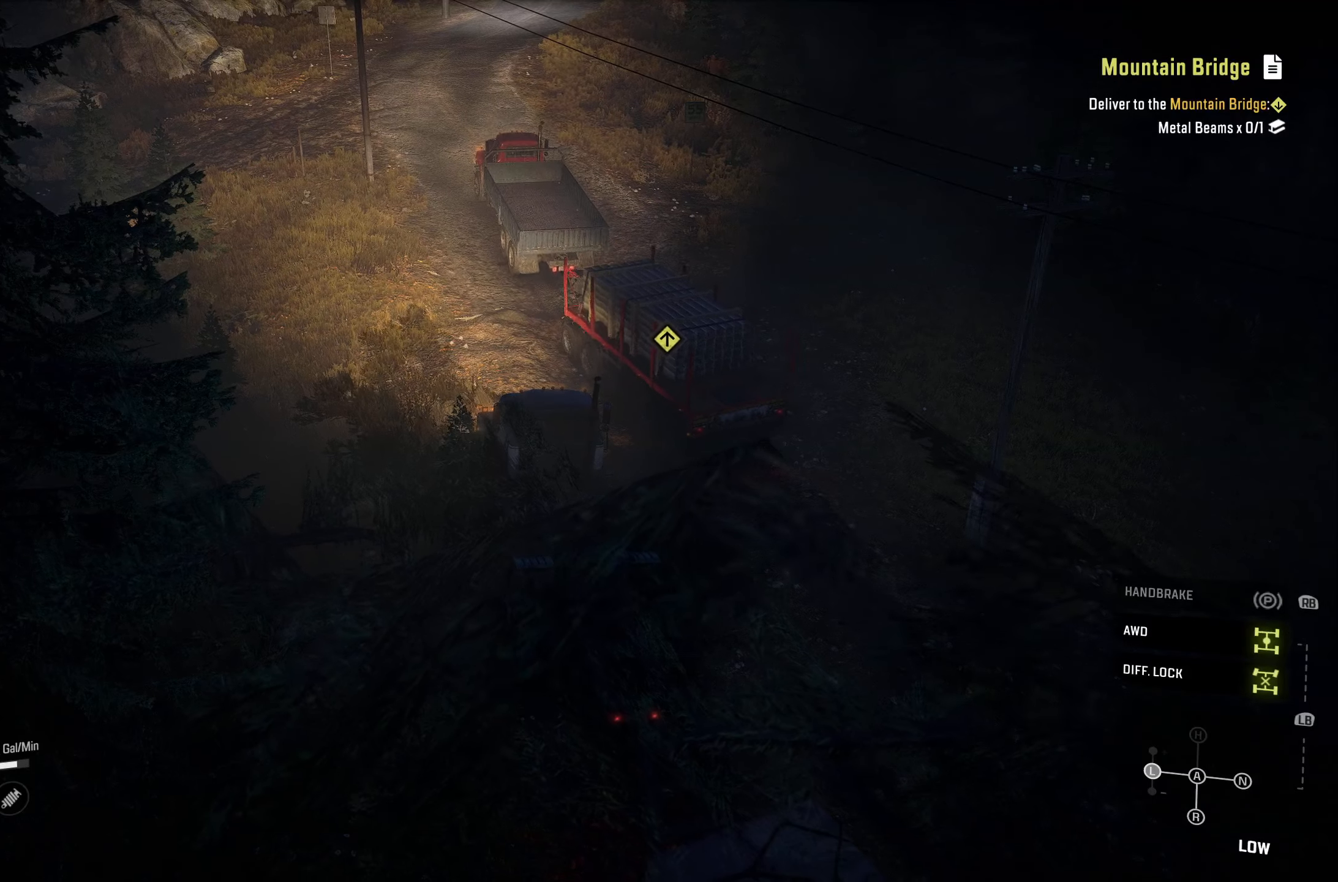
{"buttons": ["R2"], "left_stick": "center", "right_stick": "center", "events": []}
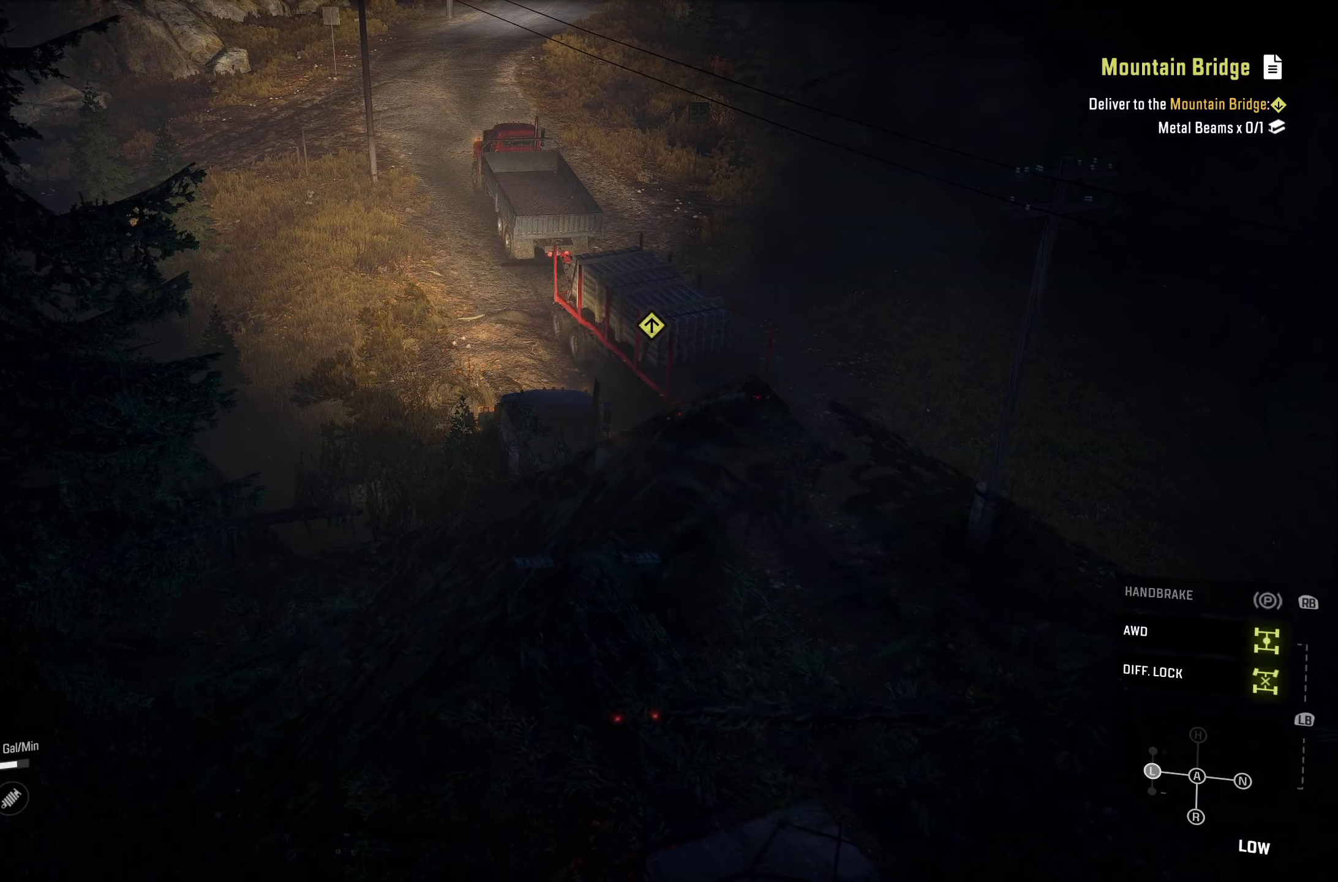
{"buttons": ["R2"], "left_stick": "center", "right_stick": "down-right", "events": [[433, "right_stick", "down-right"]]}
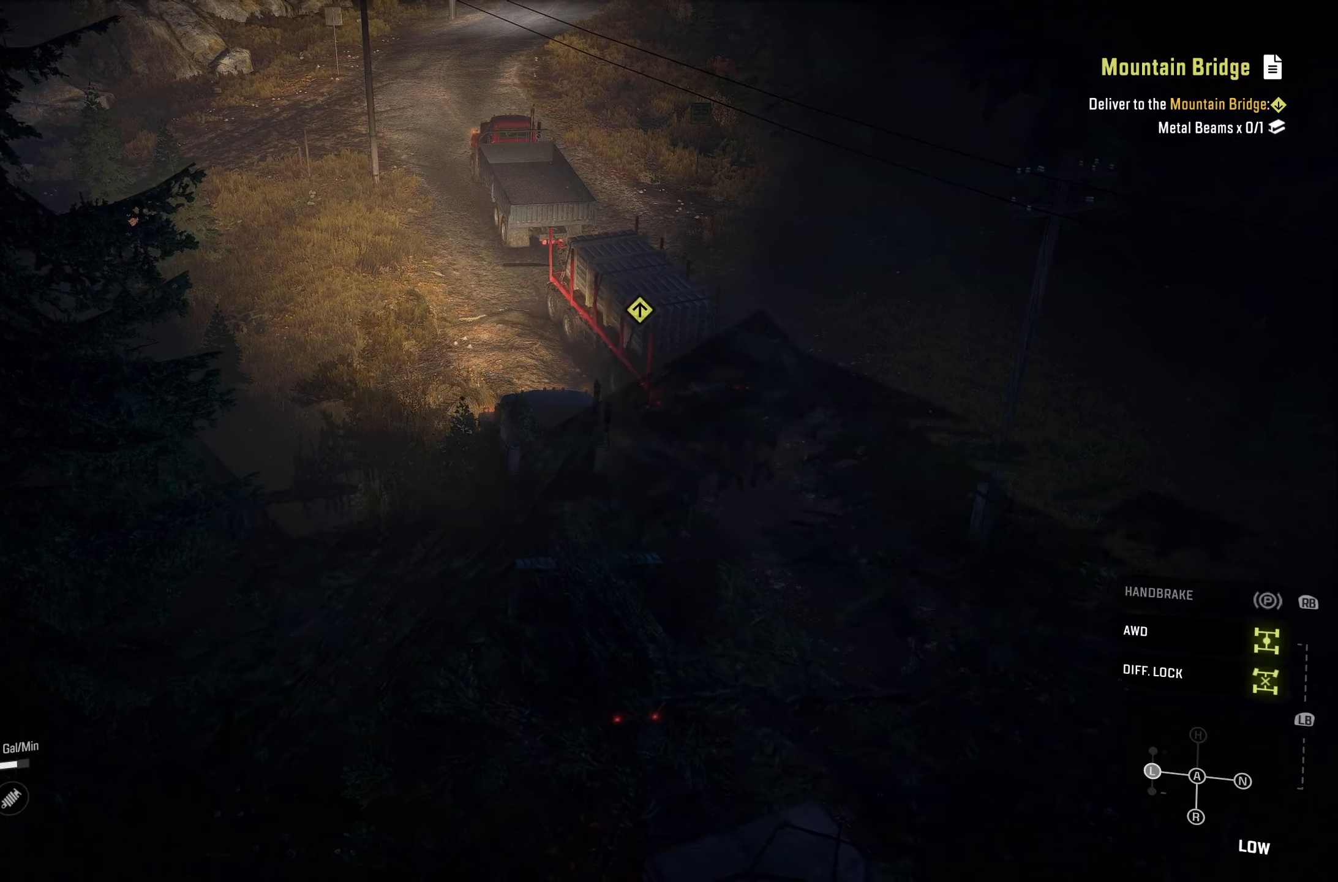
{"buttons": ["R2"], "left_stick": "center", "right_stick": "center", "events": [[166, "right_stick", "center"]]}
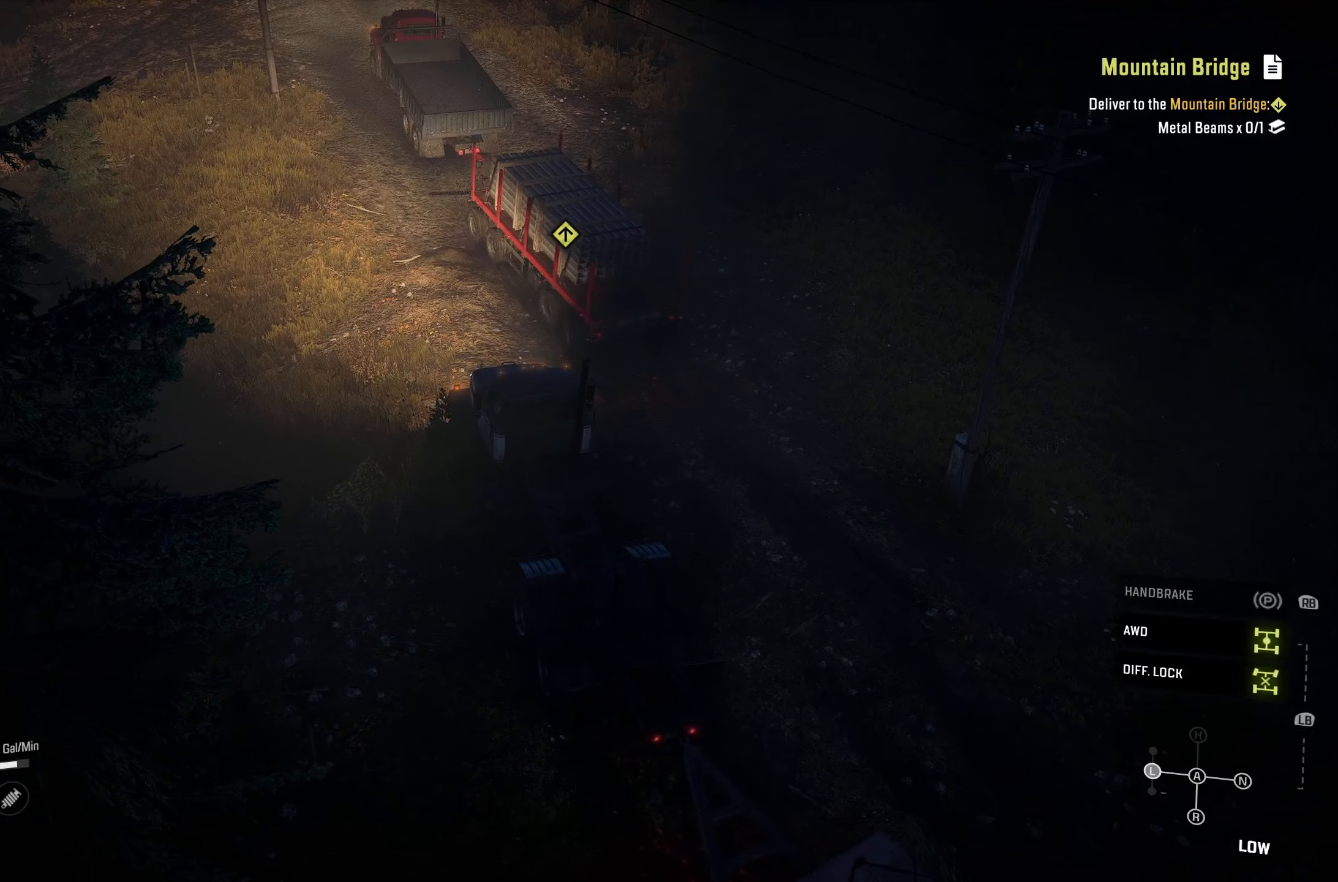
{"buttons": ["R2"], "left_stick": "right", "right_stick": "center", "events": [[116, "right_stick", "up-right"], [200, "left_stick", "right"], [266, "right_stick", "center"]]}
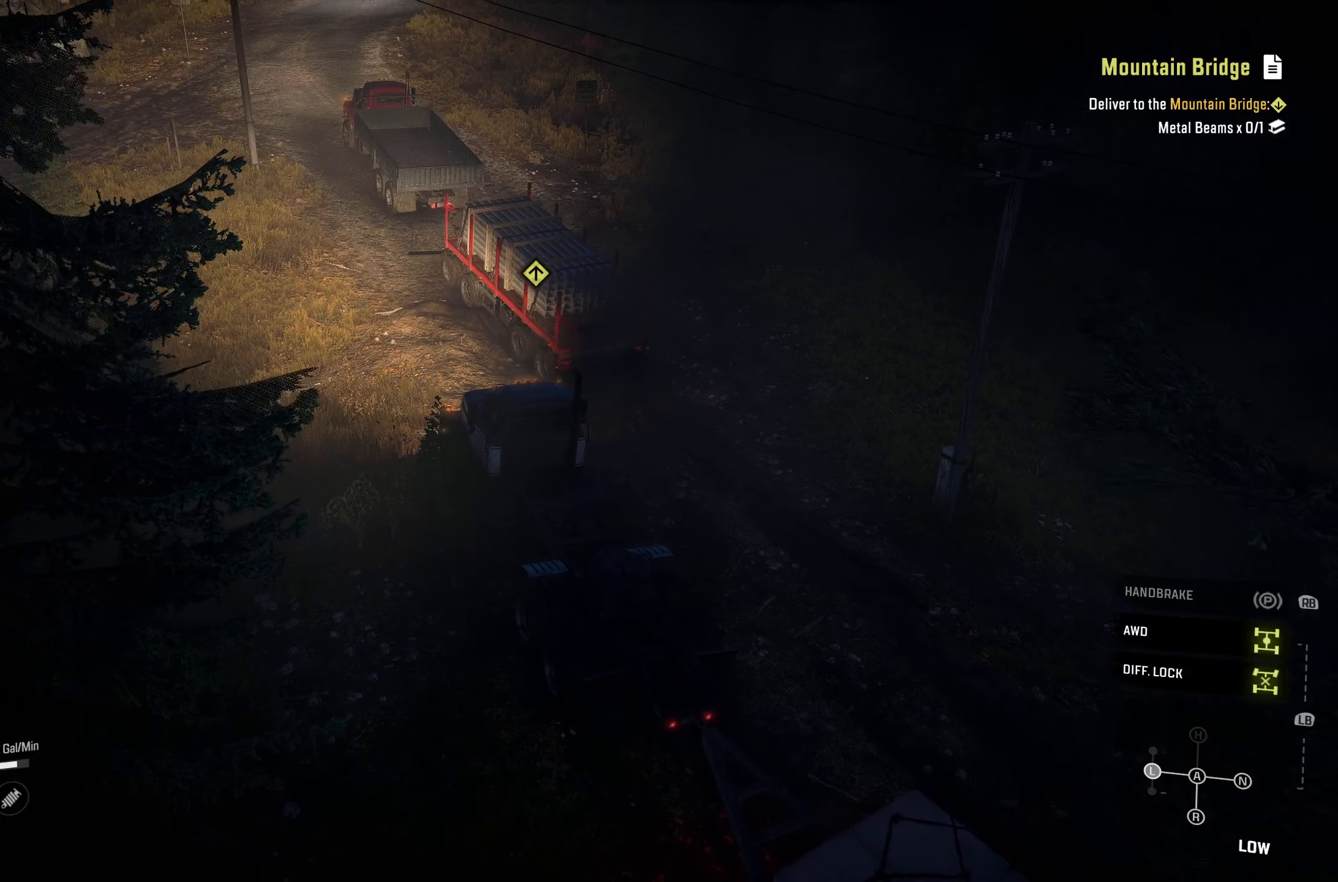
{"buttons": ["R2"], "left_stick": "right", "right_stick": "center", "events": []}
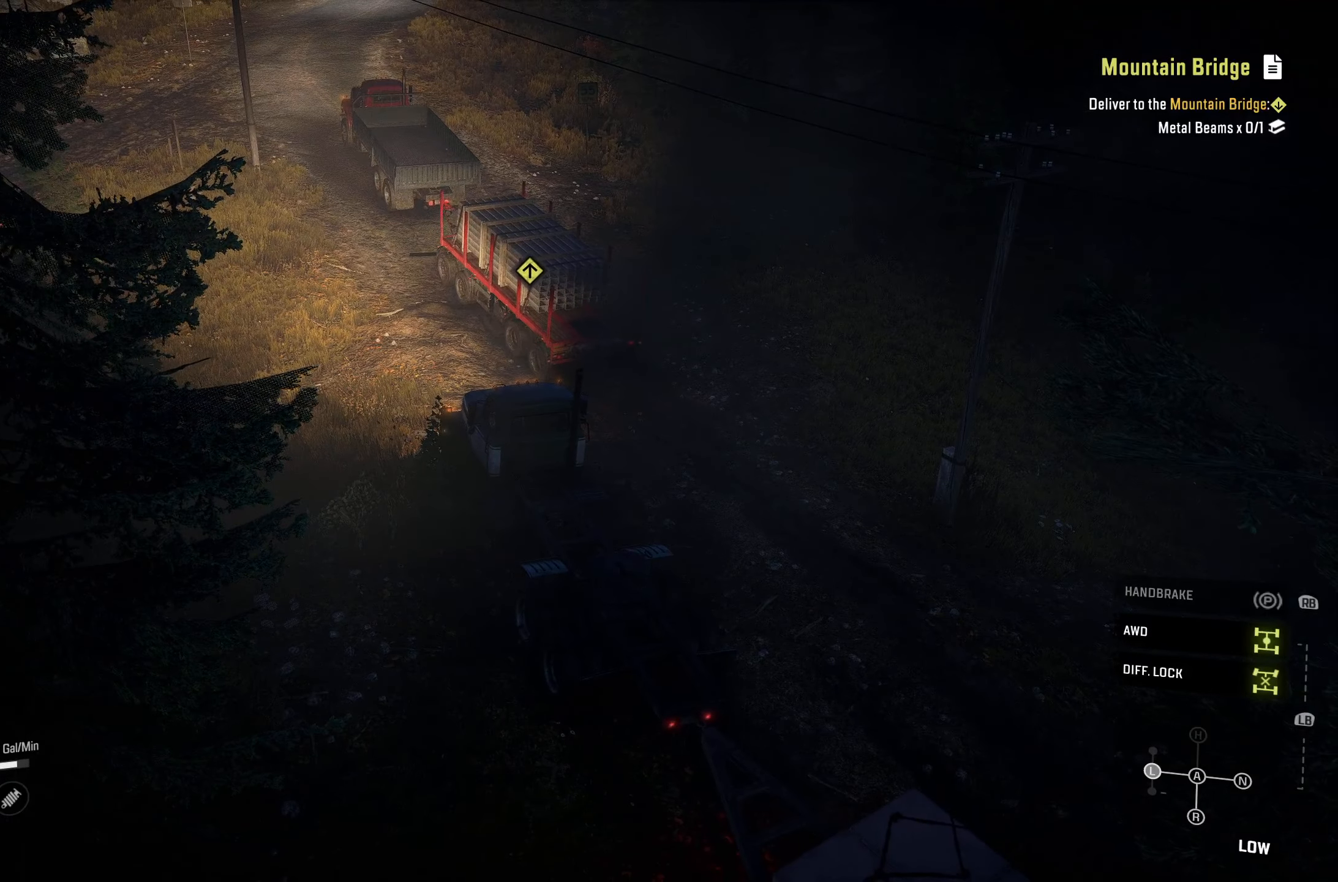
{"buttons": ["R2"], "left_stick": "right", "right_stick": "center", "events": [[250, "Y", "down"], [350, "Y", "up"]]}
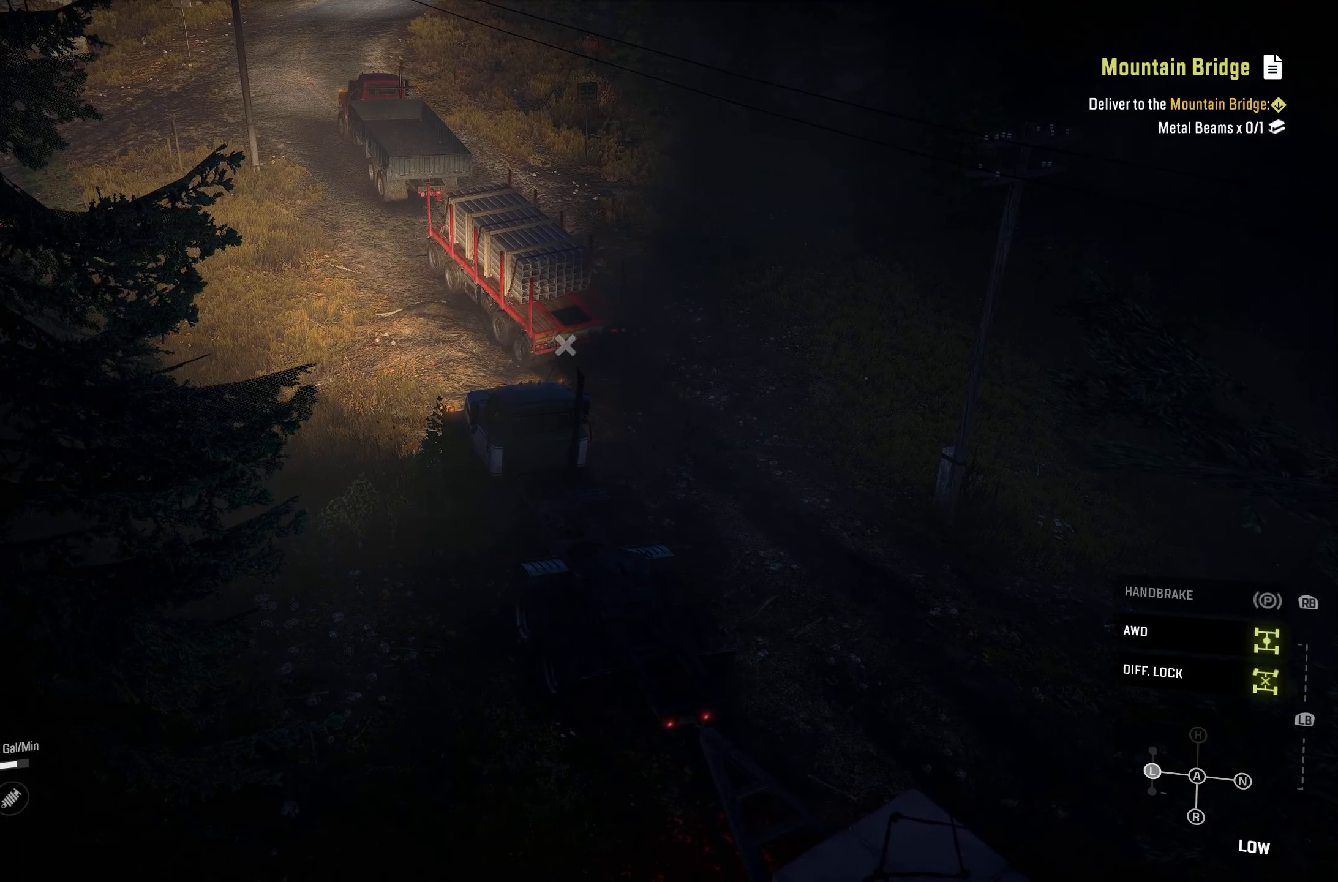
{"buttons": ["Y", "R2"], "left_stick": "center", "right_stick": "center", "events": [[83, "left_stick", "center"], [200, "Y", "down"]]}
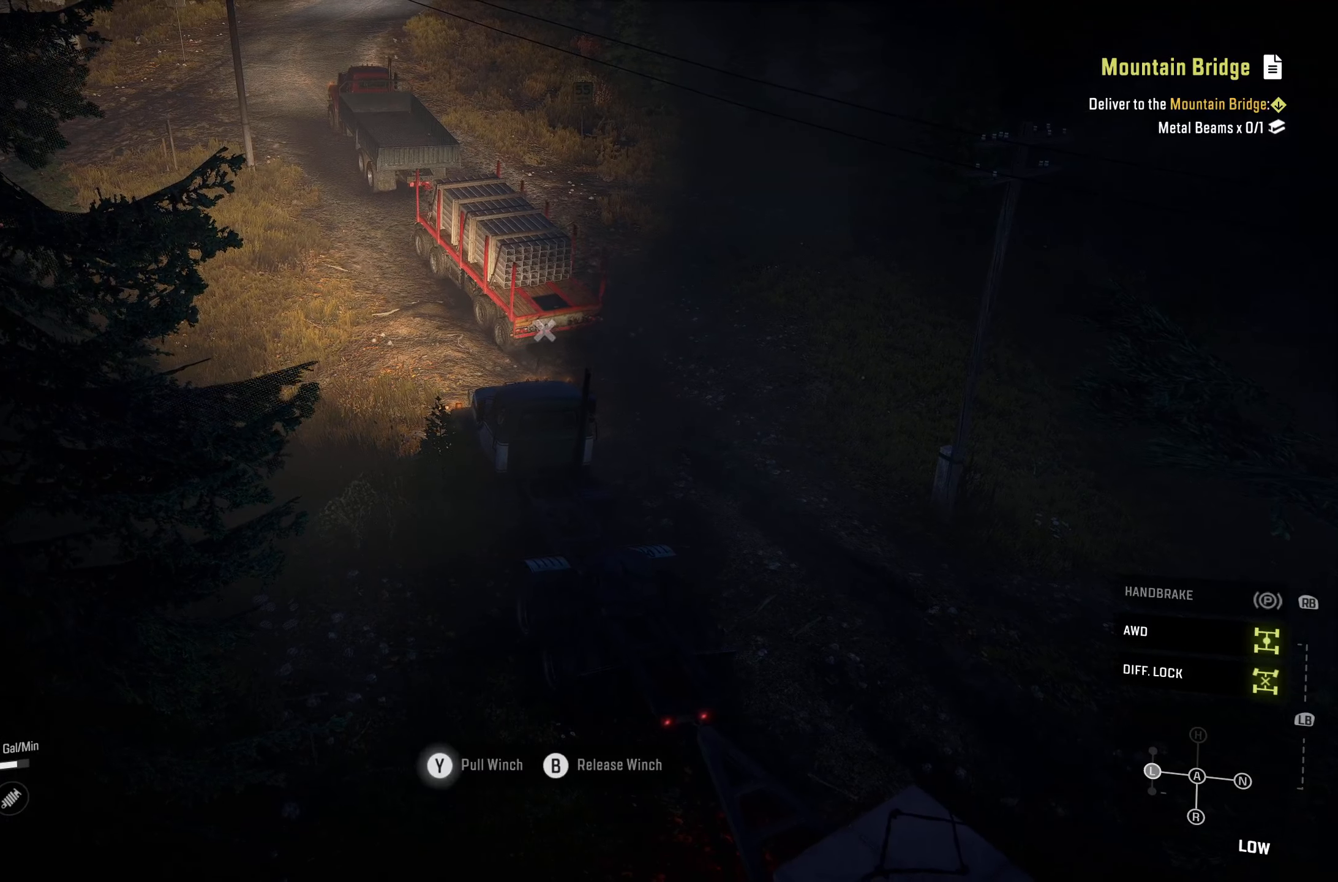
{"buttons": ["Y", "R2"], "left_stick": "left", "right_stick": "center", "events": [[450, "left_stick", "left"]]}
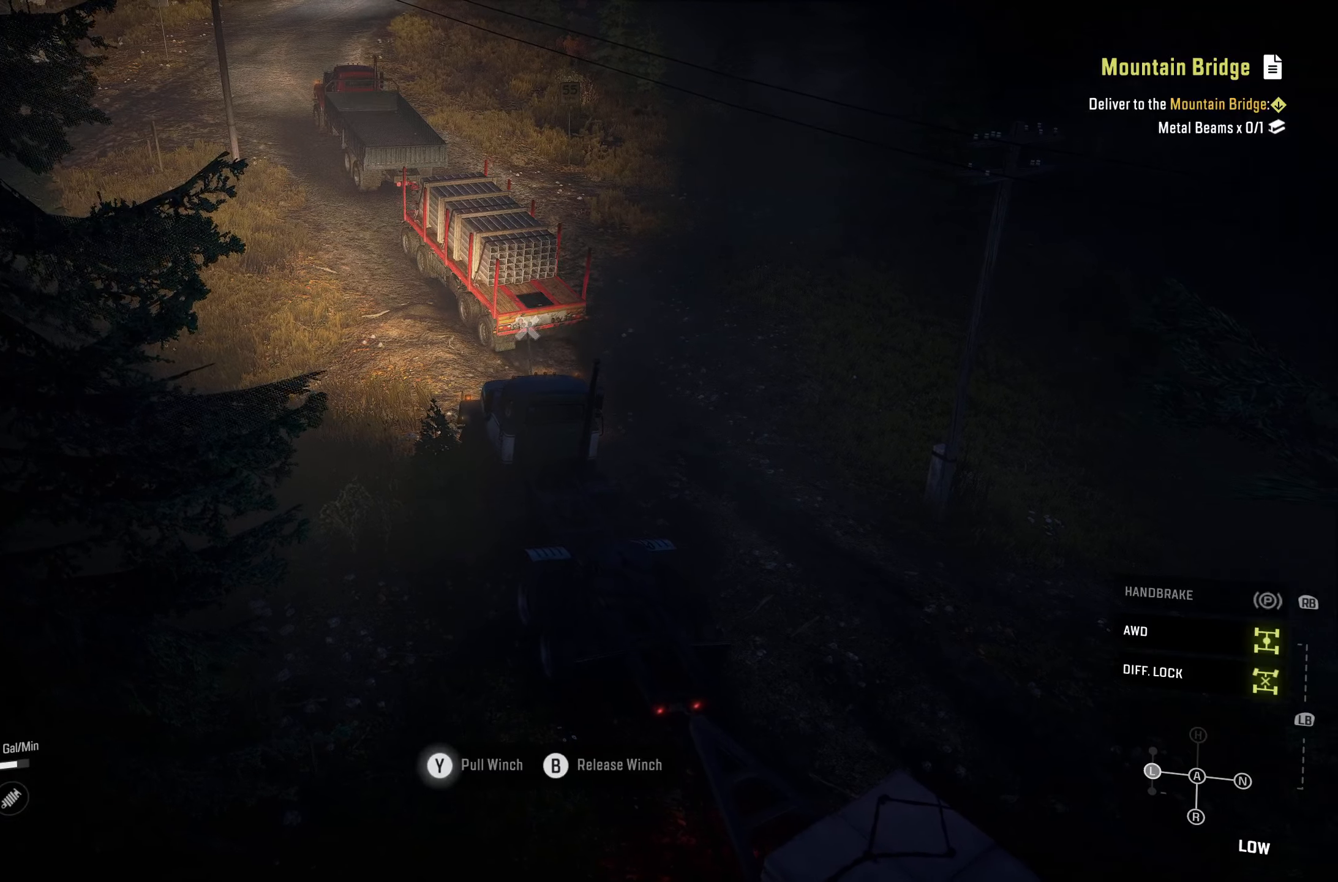
{"buttons": ["Y", "R2"], "left_stick": "left", "right_stick": "center", "events": []}
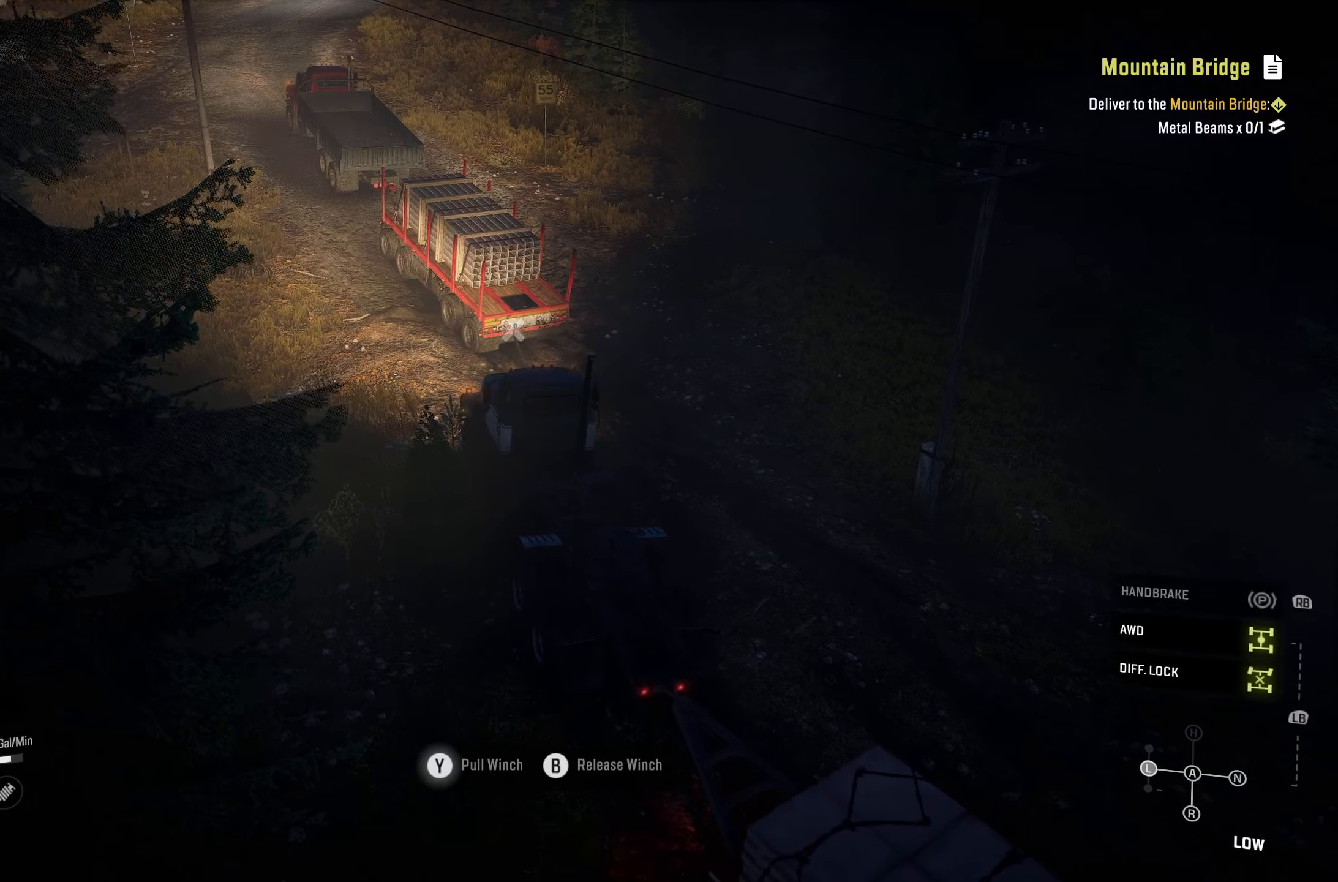
{"buttons": ["Y", "R2"], "left_stick": "left", "right_stick": "center", "events": []}
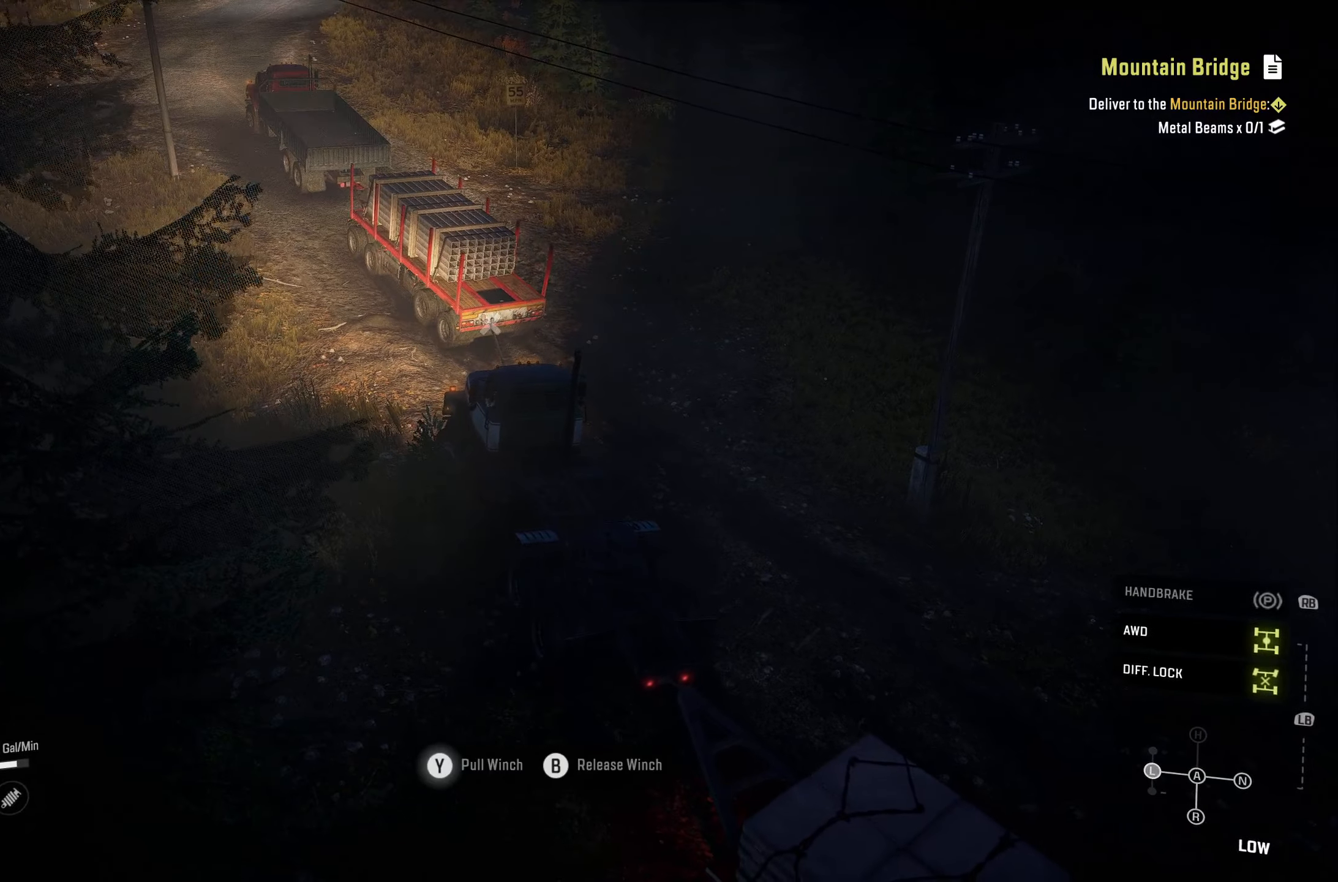
{"buttons": ["Y", "R2"], "left_stick": "left", "right_stick": "center", "events": []}
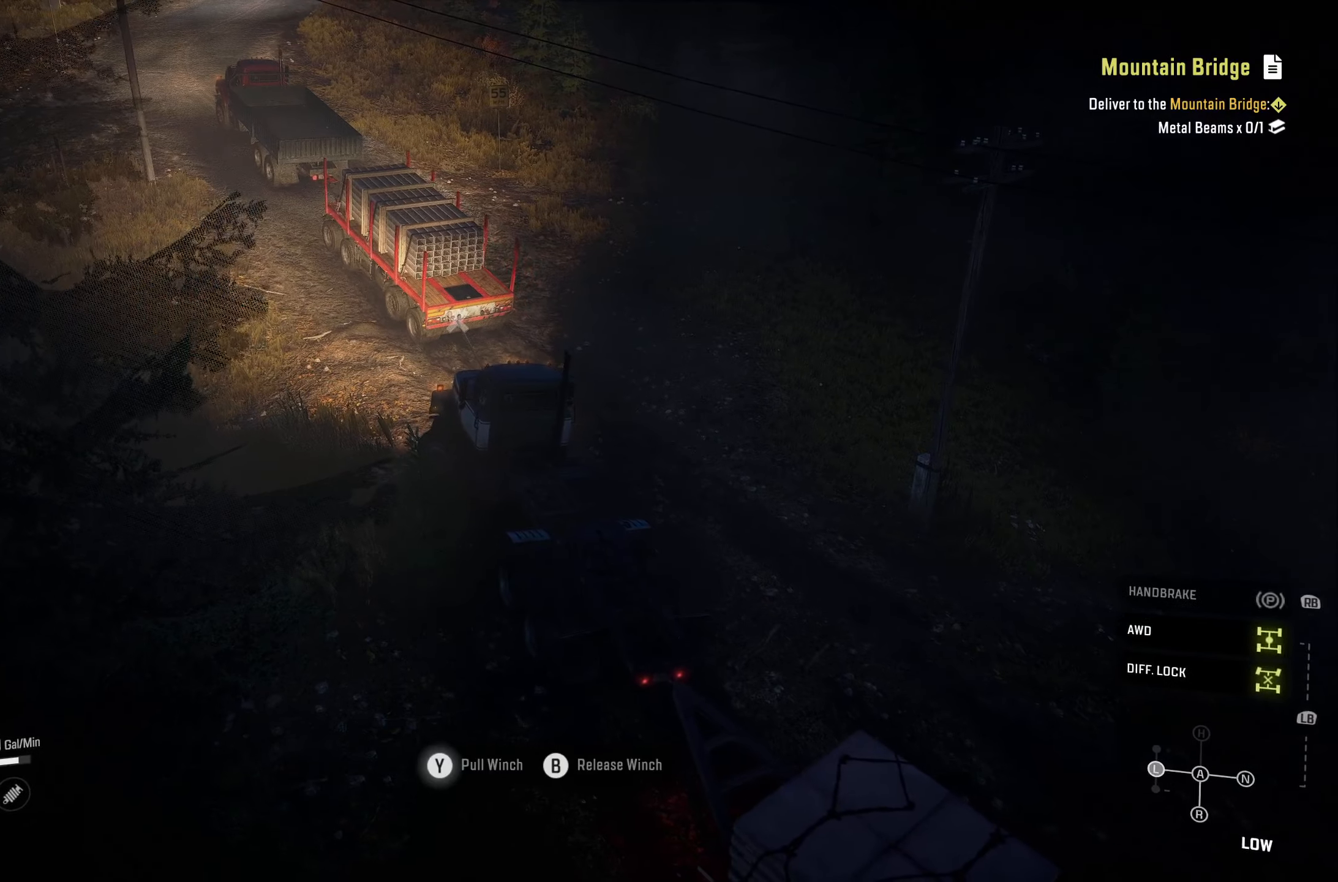
{"buttons": ["Y", "R2"], "left_stick": "left", "right_stick": "center", "events": []}
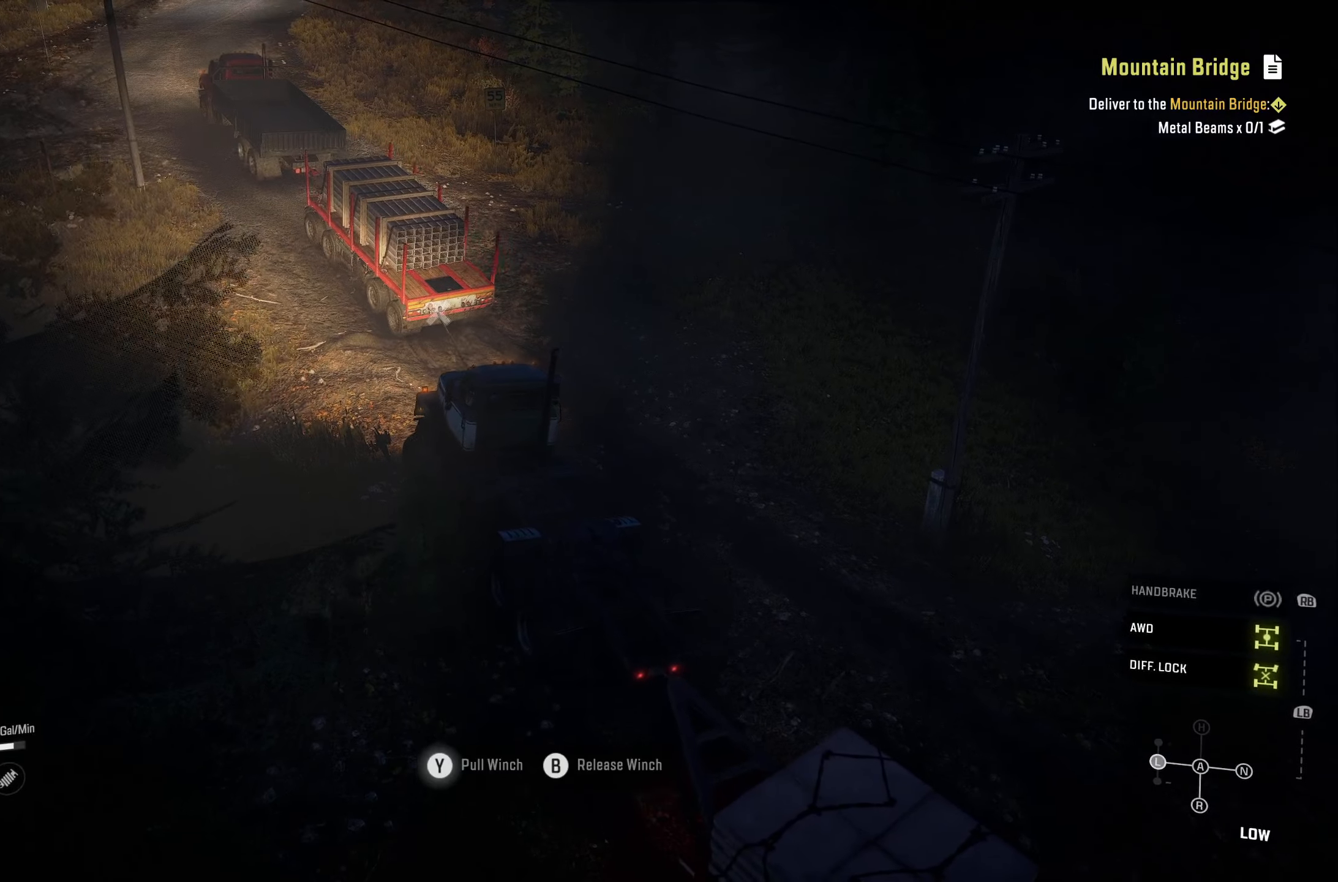
{"buttons": ["Y", "R2"], "left_stick": "center", "right_stick": "center", "events": [[167, "left_stick", "center"]]}
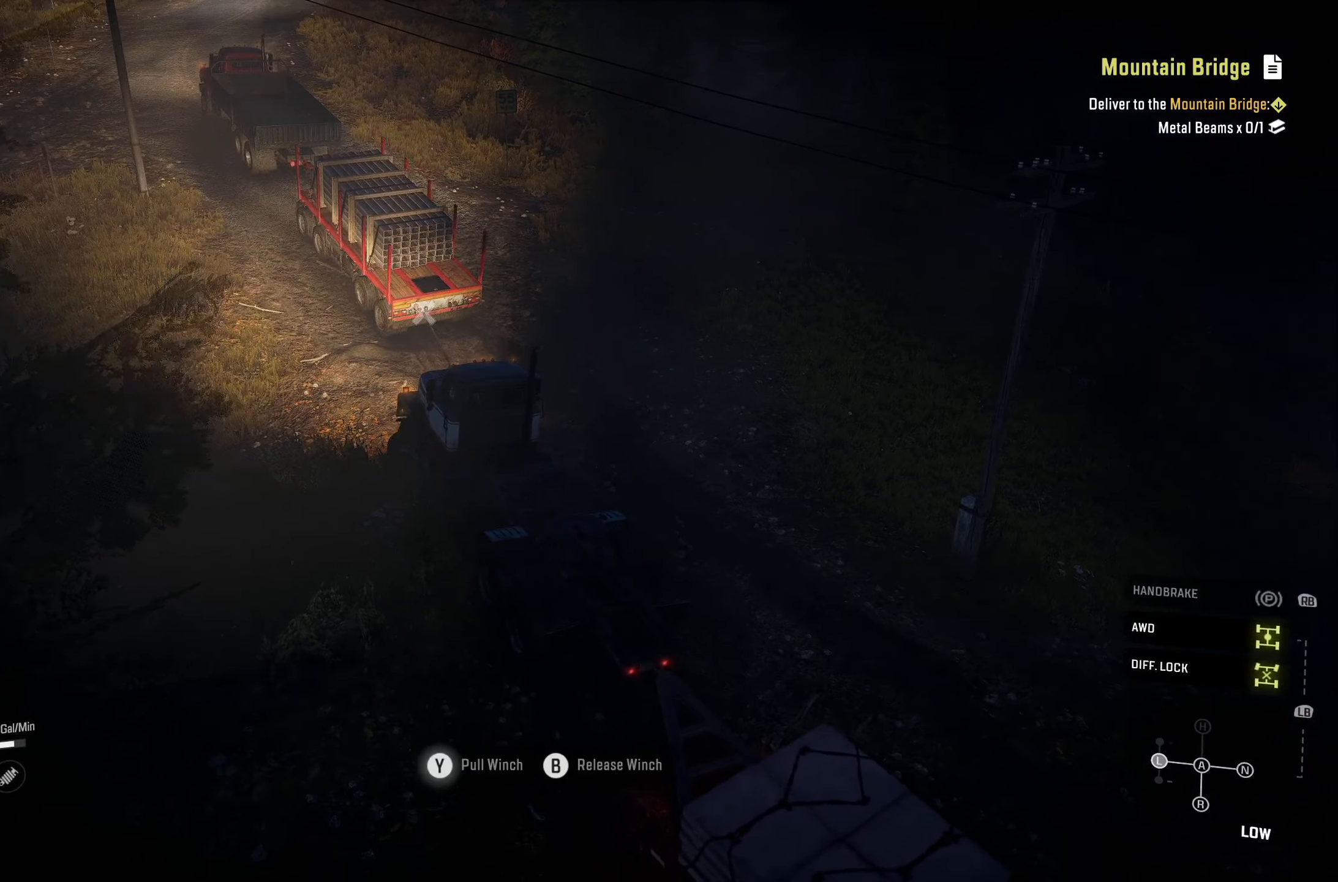
{"buttons": ["Y", "R2"], "left_stick": "center", "right_stick": "center", "events": [[333, "left_stick", "right"], [500, "left_stick", "center"]]}
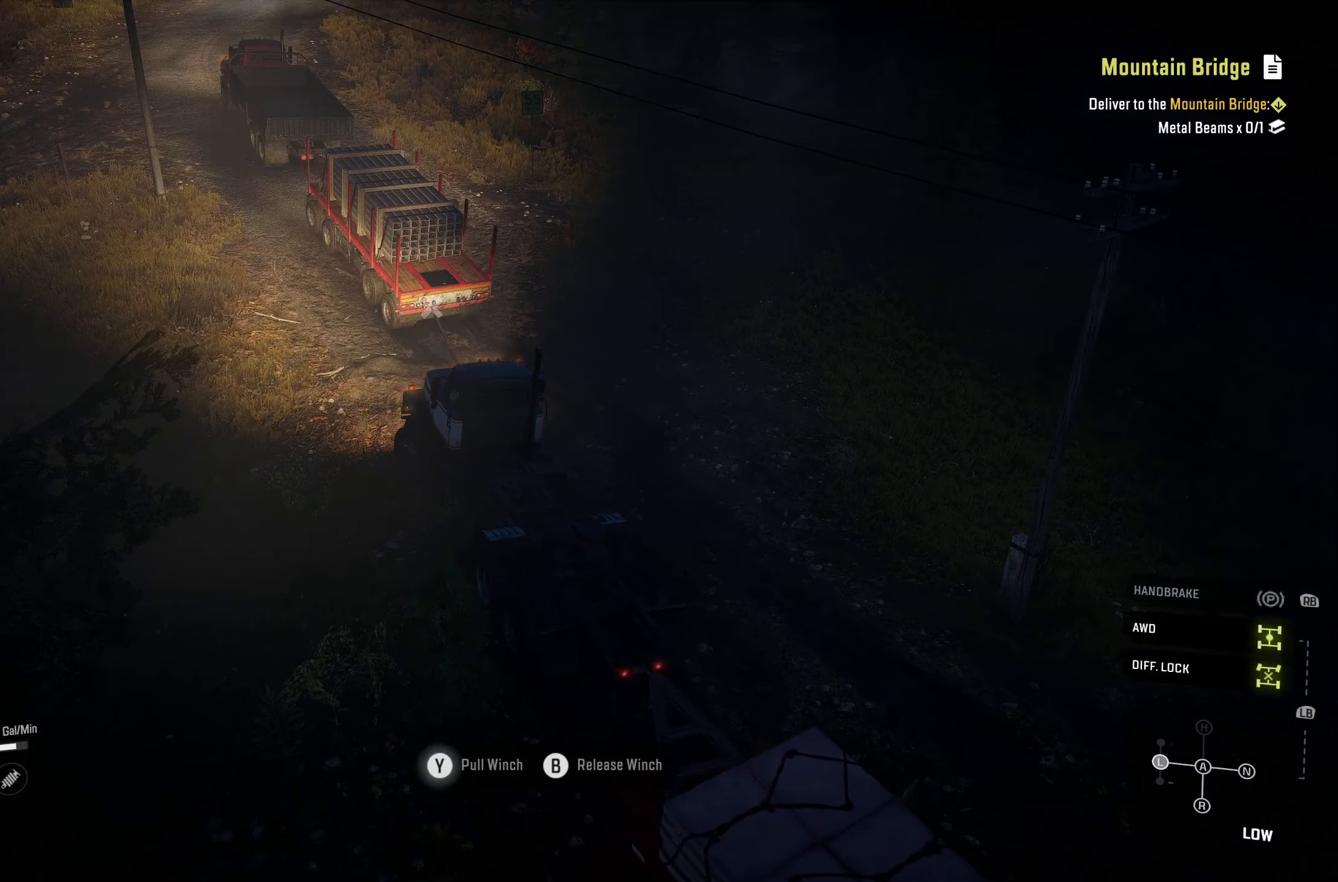
{"buttons": ["Y", "R2"], "left_stick": "left", "right_stick": "center", "events": [[267, "left_stick", "left"]]}